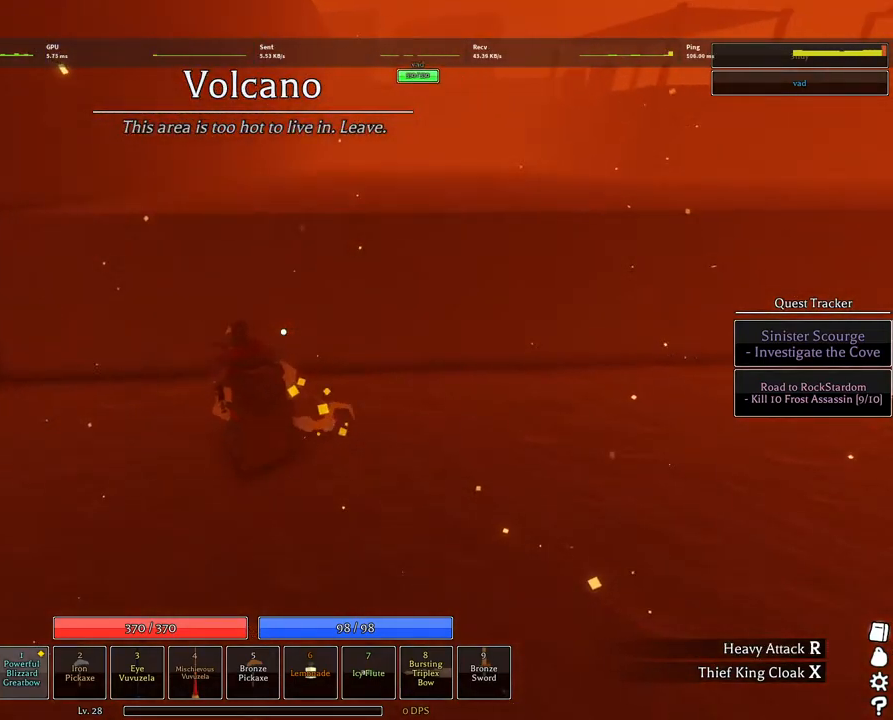
Gameplay with keyboard and mouse; each line is a JSON object with the keys and mouse buttons held at the frame after it. "events" lists presses ("down") and releases ("up") of "1", "2", "3", "4", "5", "a", "alt", "c", "caps_lock", "ctrl", "d", "e", "f", "g", "q", "r", "s", "shift", "space", "t", "tab", "v", "w", "x", "z", "mouse_left", "mouse_wheel" and "mouse_right" between this image and that frame as [ms after this image, input, new state], when the widget could be followed in between. "mouse_left", "mouse_wheel", "mouse_right" = the "left", "wheel", "right" buttons of the "mouse" list. No other keys are recorded. "wheel" means that the mouse wheel is clicked or scrolled. Not read: mouse_move.
{"keys": ["space", "w"], "mouse": ["right"], "events": [[17, "space", "down"], [67, "1", "down"], [117, "space", "up"], [217, "space", "down"], [267, "1", "up"]]}
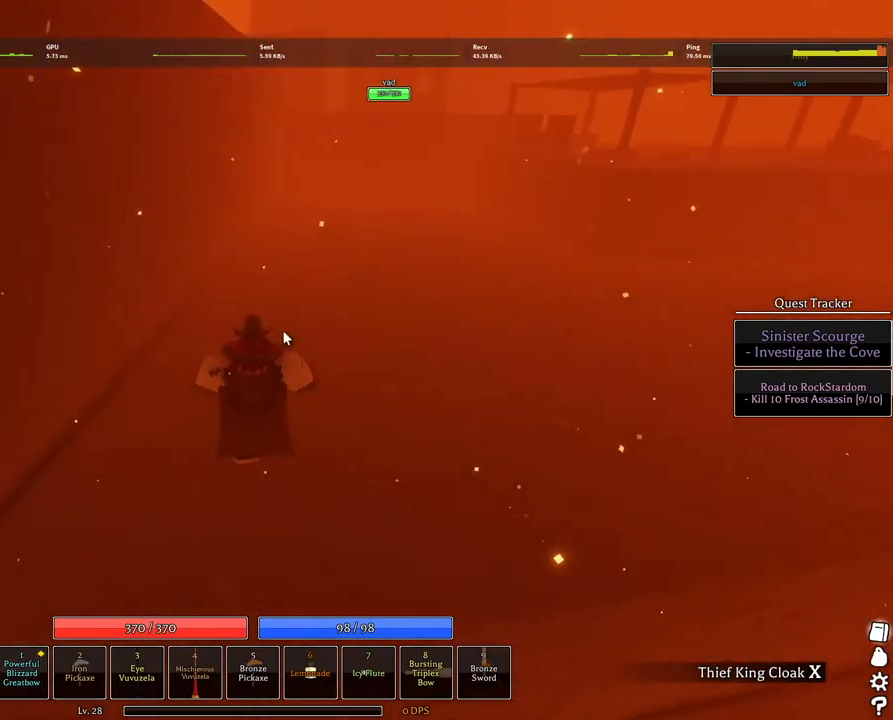
{"keys": ["s", "space"], "mouse": ["right"], "events": [[134, "space", "up"], [134, "w", "up"], [217, "s", "down"], [450, "space", "down"]]}
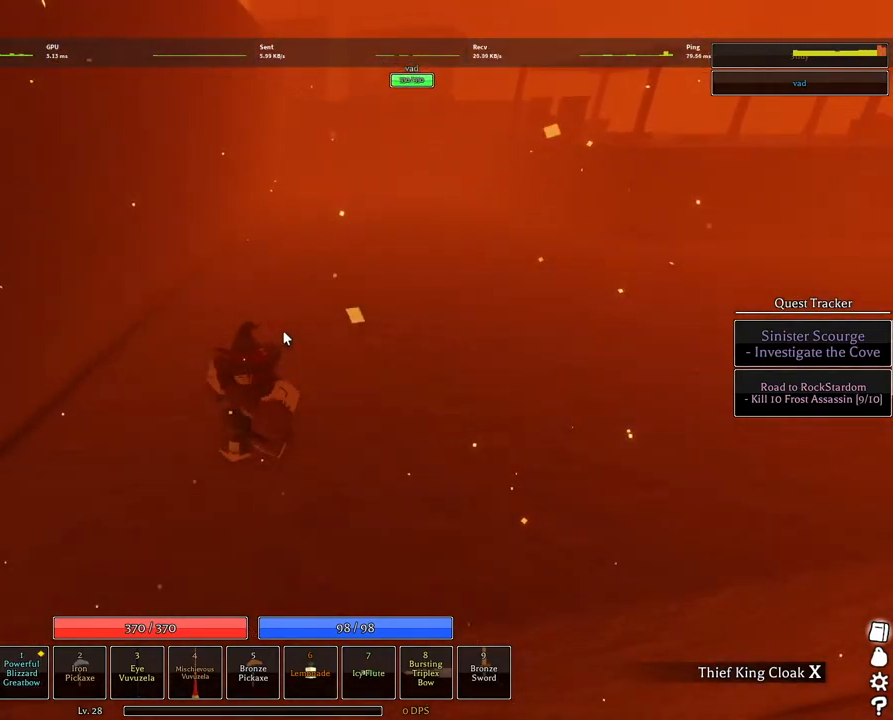
{"keys": ["space", "w"], "mouse": ["right"], "events": [[100, "s", "up"], [100, "space", "up"], [234, "1", "down"], [384, "1", "up"], [384, "w", "down"], [467, "space", "down"]]}
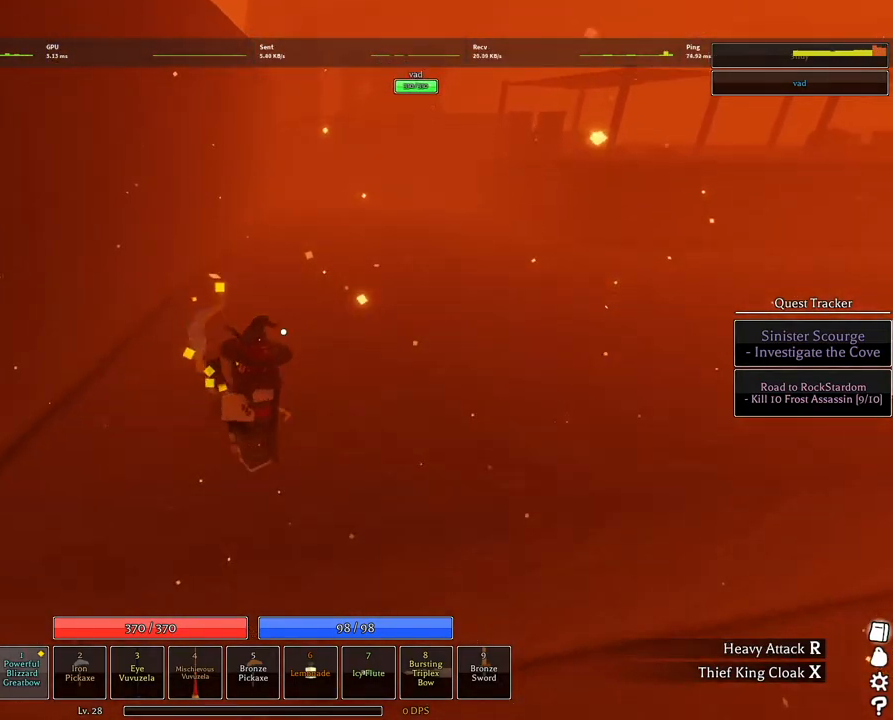
{"keys": ["s"], "mouse": ["right"], "events": [[167, "space", "up"], [200, "w", "up"], [250, "1", "down"], [400, "1", "up"], [400, "s", "down"]]}
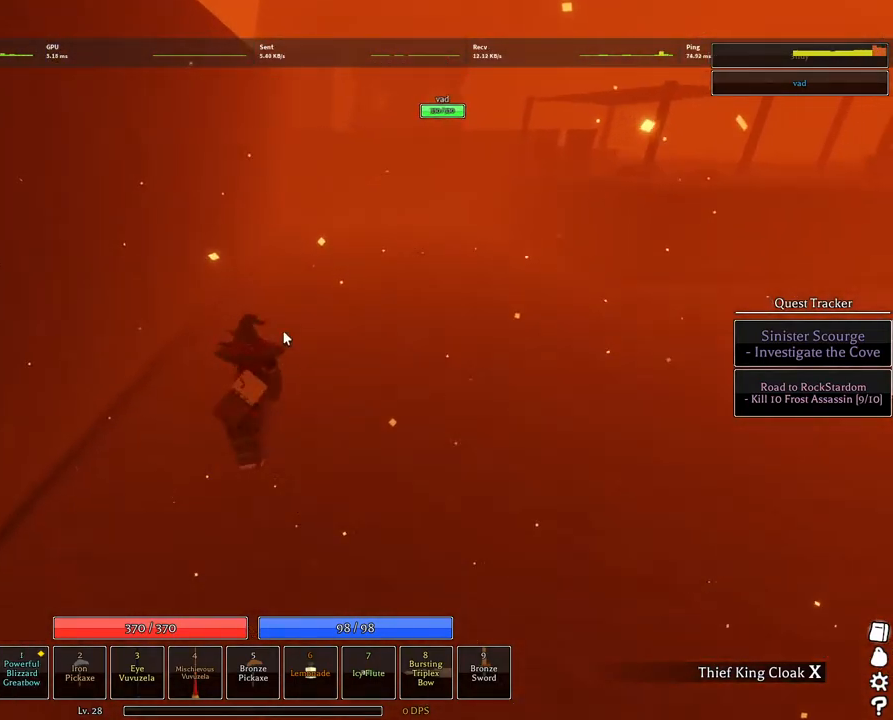
{"keys": ["s", "space"], "mouse": ["right"], "events": [[367, "space", "down"]]}
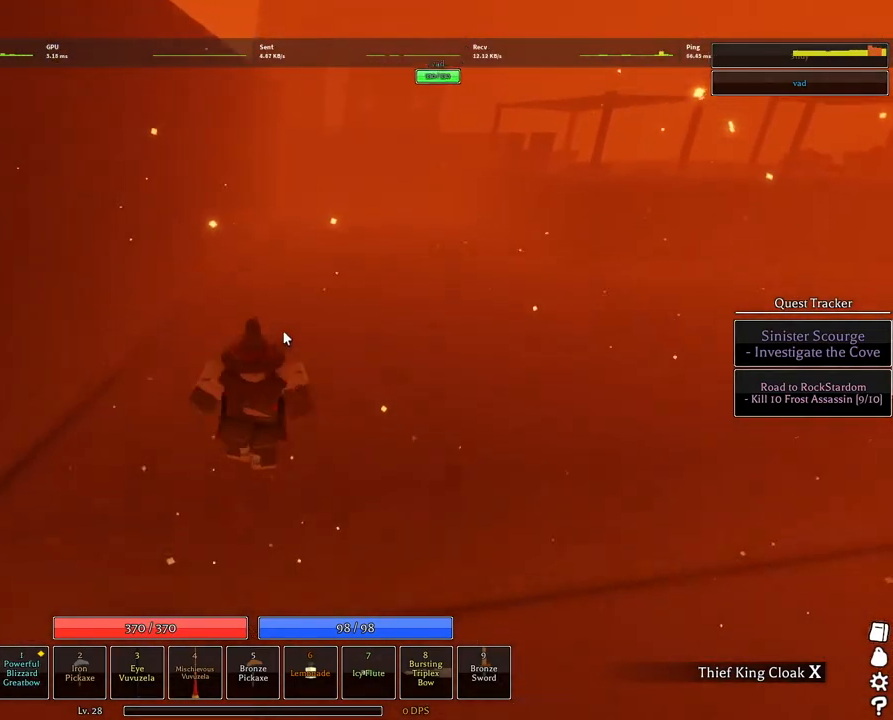
{"keys": ["s"], "mouse": ["right"], "events": [[100, "space", "up"]]}
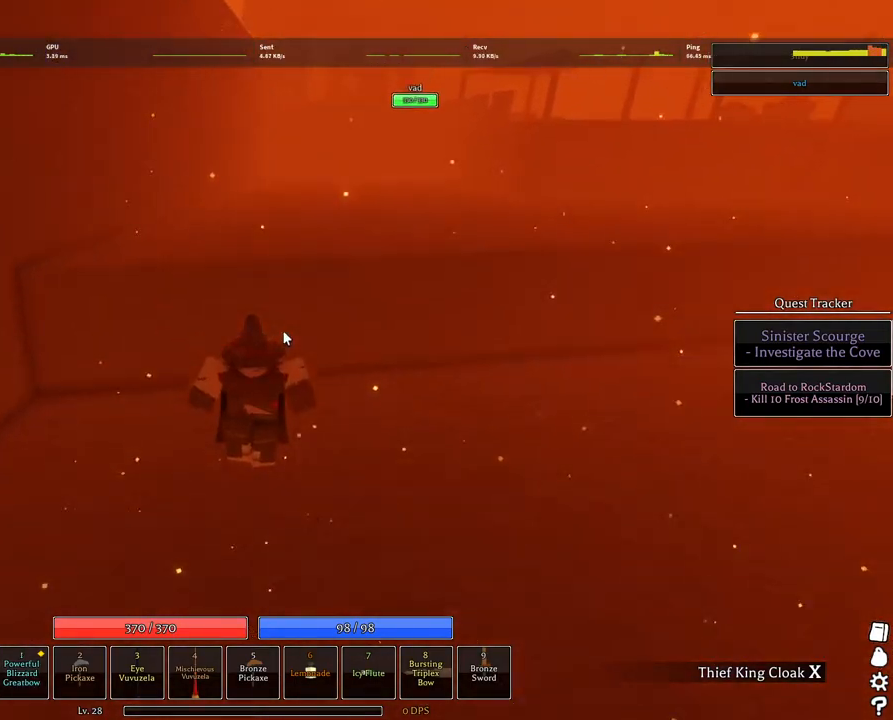
{"keys": ["s"], "mouse": ["right"], "events": []}
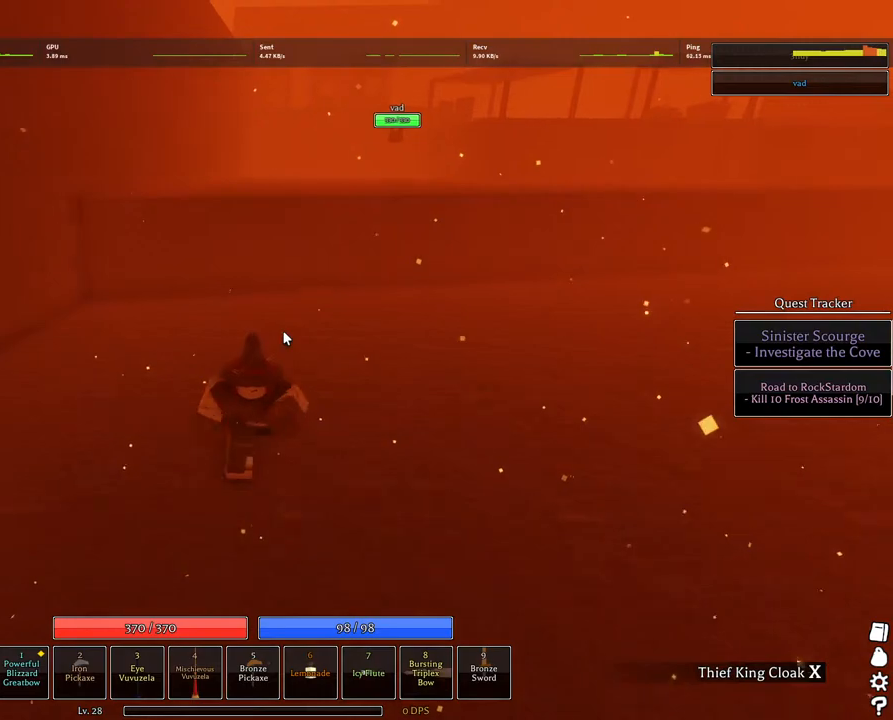
{"keys": ["a", "shift"], "mouse": ["right"], "events": [[317, "a", "down"], [367, "s", "up"], [417, "shift", "down"]]}
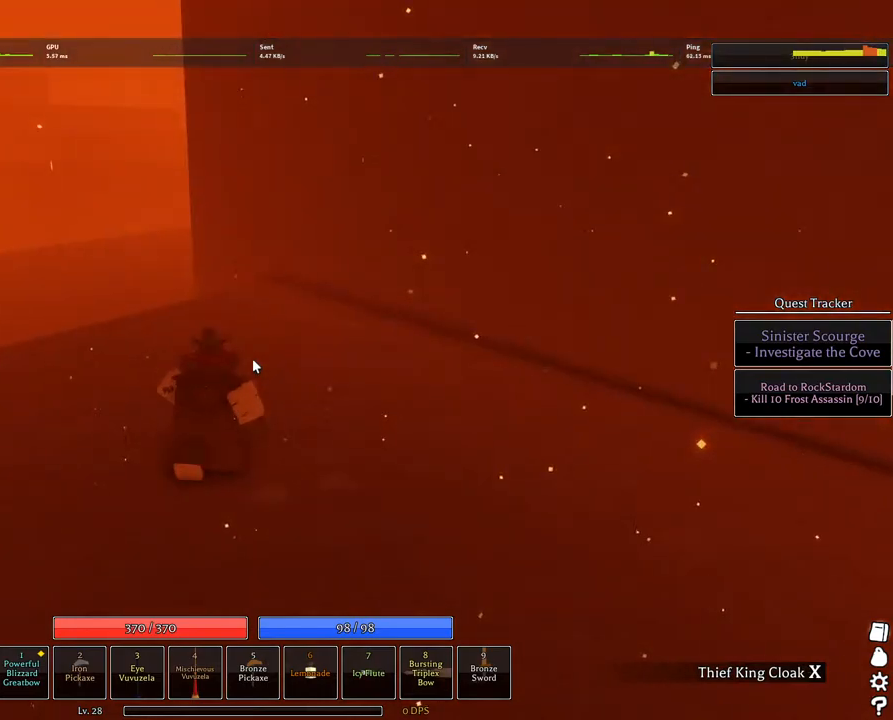
{"keys": ["1", "q", "space", "w"], "mouse": ["right"], "events": [[50, "w", "down"], [100, "shift", "up"], [334, "a", "up"], [384, "1", "down"], [384, "space", "down"], [484, "q", "down"]]}
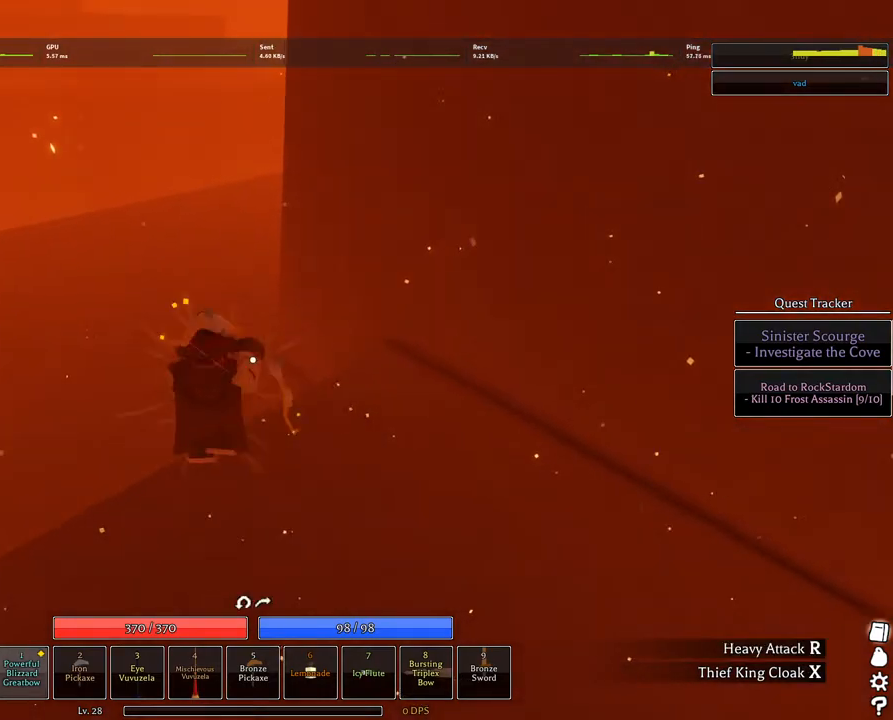
{"keys": ["space", "w"], "mouse": [], "events": [[67, "1", "up"], [67, "q", "up"], [117, "q", "down"], [200, "1", "down"], [200, "q", "up"], [250, "q", "down"], [300, "mouse_right", "up"], [350, "1", "up"], [400, "q", "up"]]}
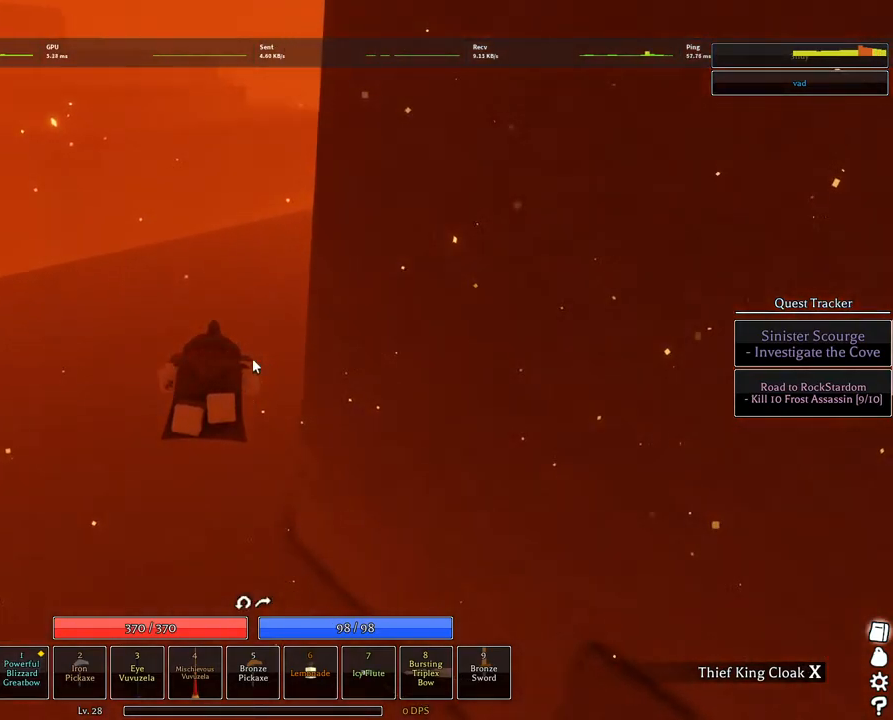
{"keys": ["1", "space", "w"], "mouse": [], "events": [[367, "1", "down"]]}
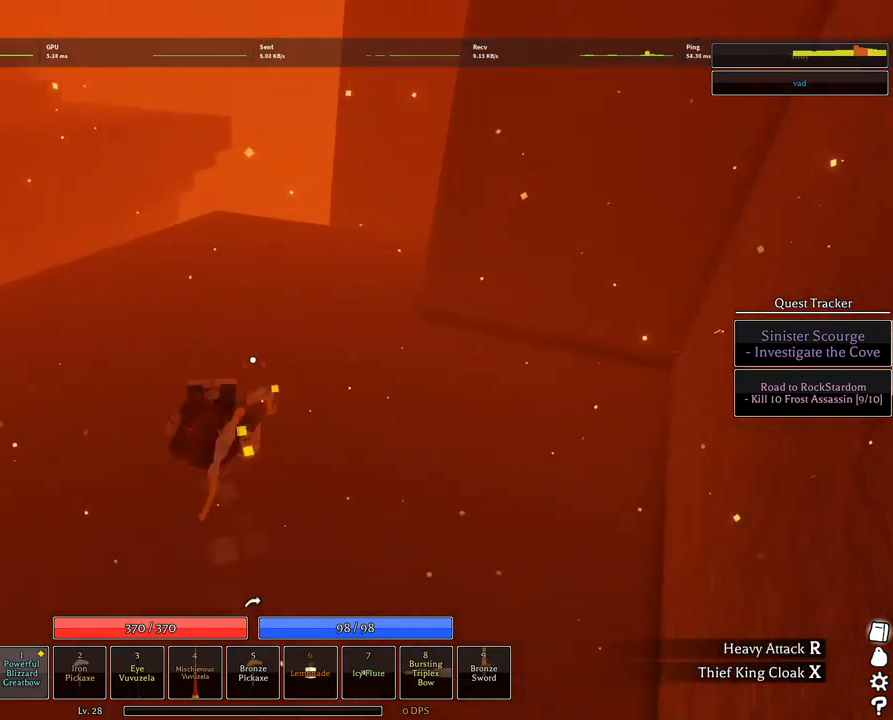
{"keys": ["d", "space", "w"], "mouse": [], "events": [[50, "1", "up"], [284, "1", "down"], [384, "1", "up"], [434, "d", "down"]]}
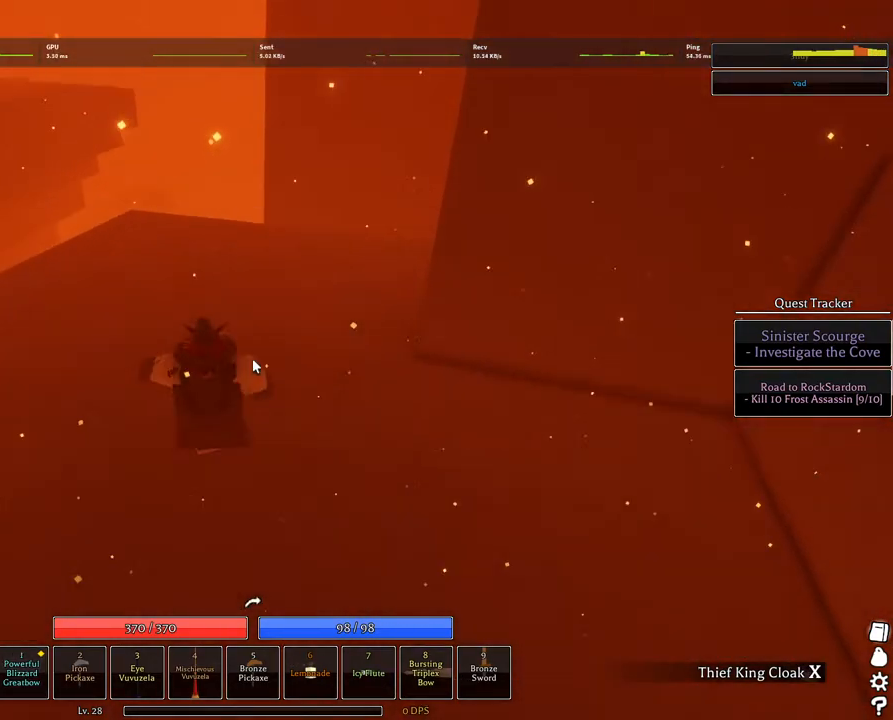
{"keys": ["a", "d", "space", "w"], "mouse": [], "events": [[117, "a", "down"]]}
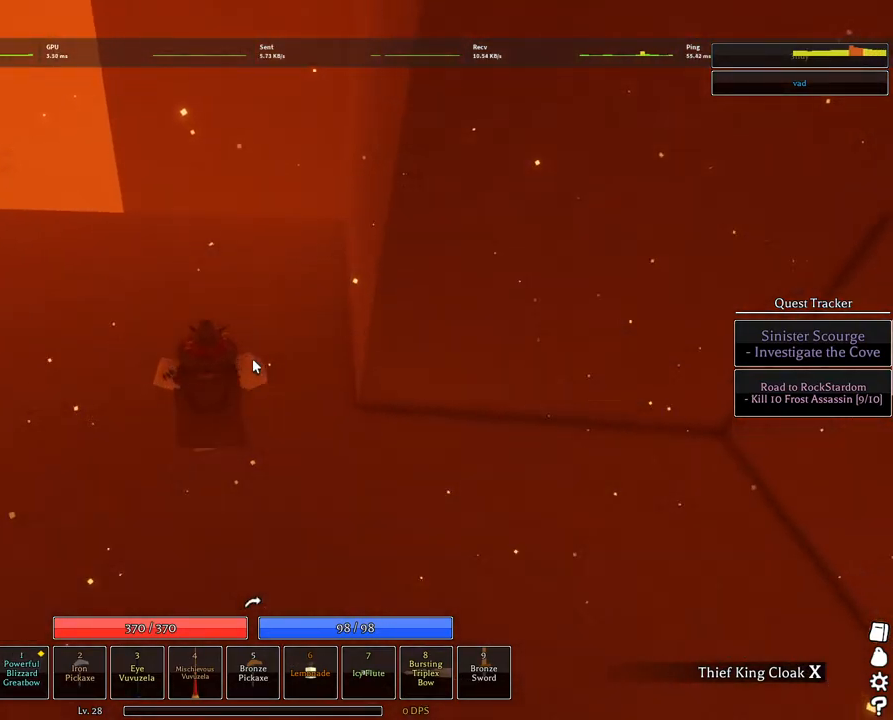
{"keys": ["a", "d", "q", "w"], "mouse": [], "events": [[317, "q", "down"], [317, "space", "up"]]}
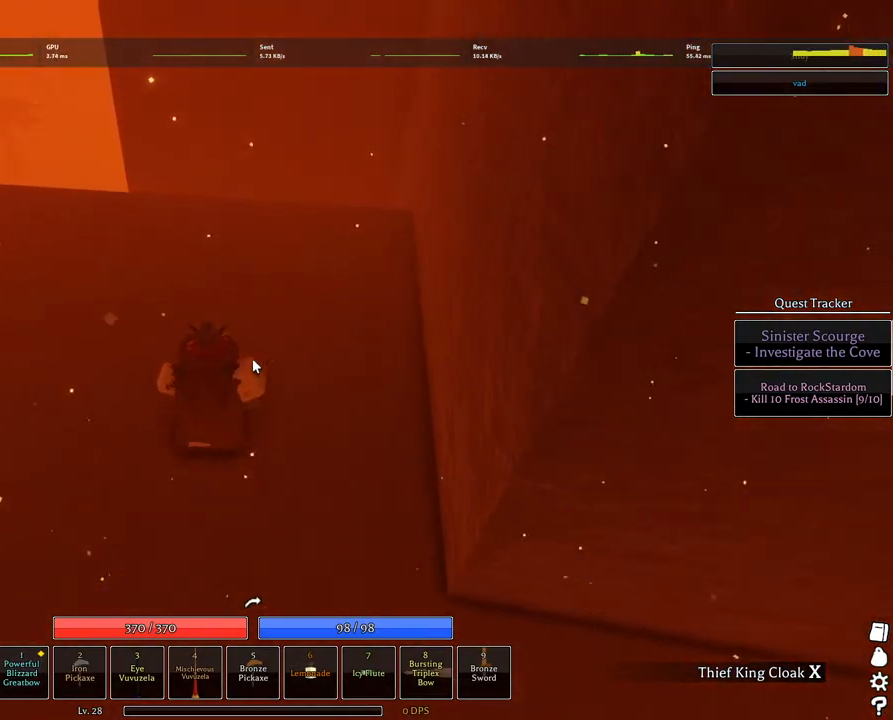
{"keys": ["a", "d", "q", "w"], "mouse": [], "events": [[100, "a", "up"], [100, "q", "up"], [200, "a", "down"], [200, "q", "down"], [284, "a", "up"], [284, "q", "up"], [384, "a", "down"], [384, "q", "down"]]}
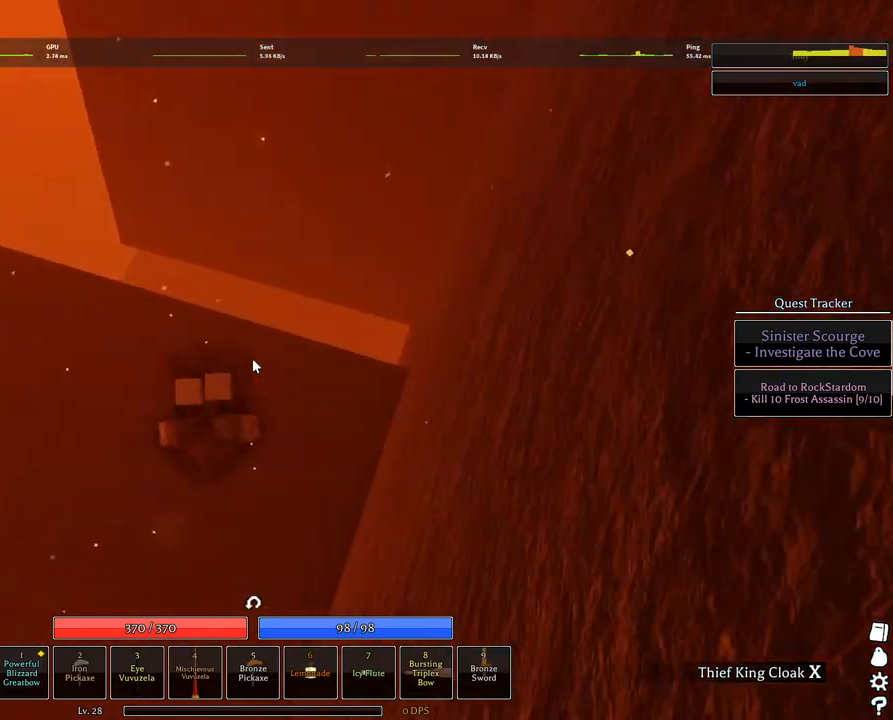
{"keys": ["a", "w"], "mouse": [], "events": [[17, "a", "up"], [17, "q", "up"], [300, "d", "up"], [350, "a", "down"]]}
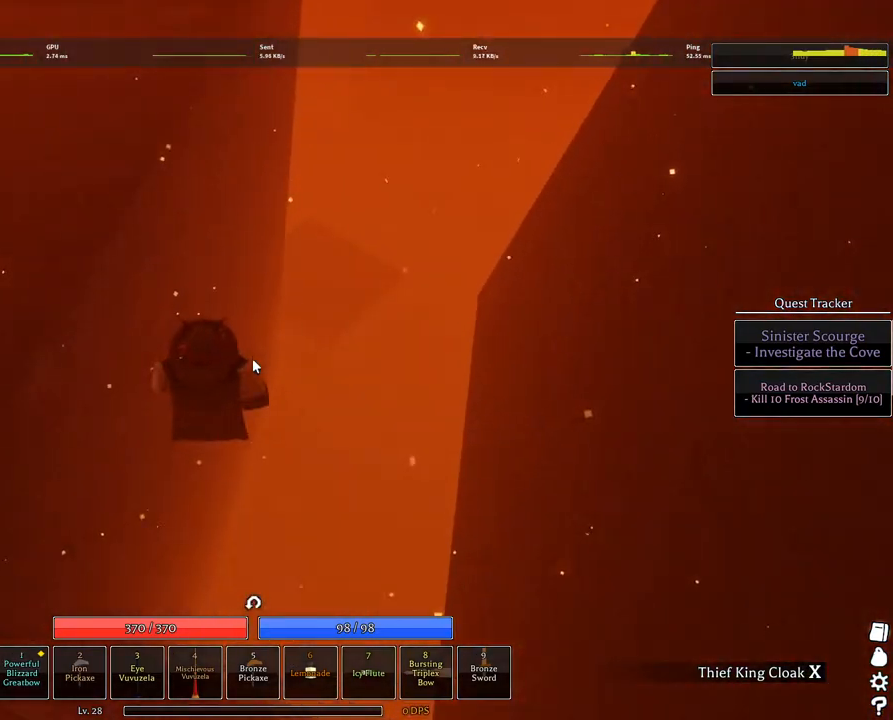
{"keys": ["q", "w"], "mouse": [], "events": [[367, "a", "up"], [467, "q", "down"]]}
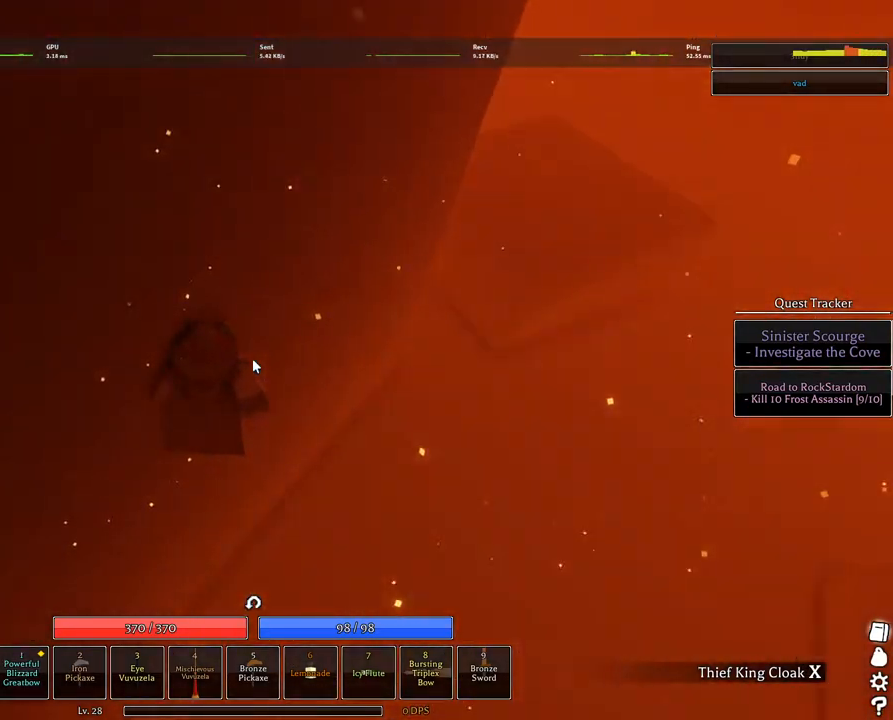
{"keys": ["w"], "mouse": [], "events": [[50, "q", "up"], [100, "q", "down"], [184, "q", "up"], [234, "q", "down"], [284, "q", "up"]]}
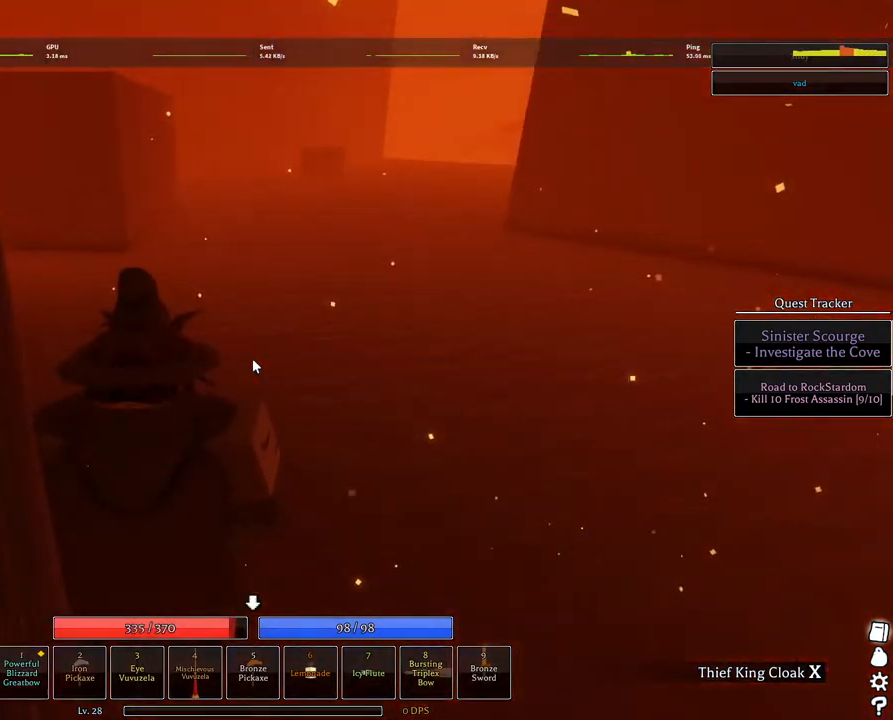
{"keys": ["space", "w"], "mouse": [], "events": [[350, "mouse_wheel", "down"], [400, "mouse_wheel", "up"], [484, "space", "down"]]}
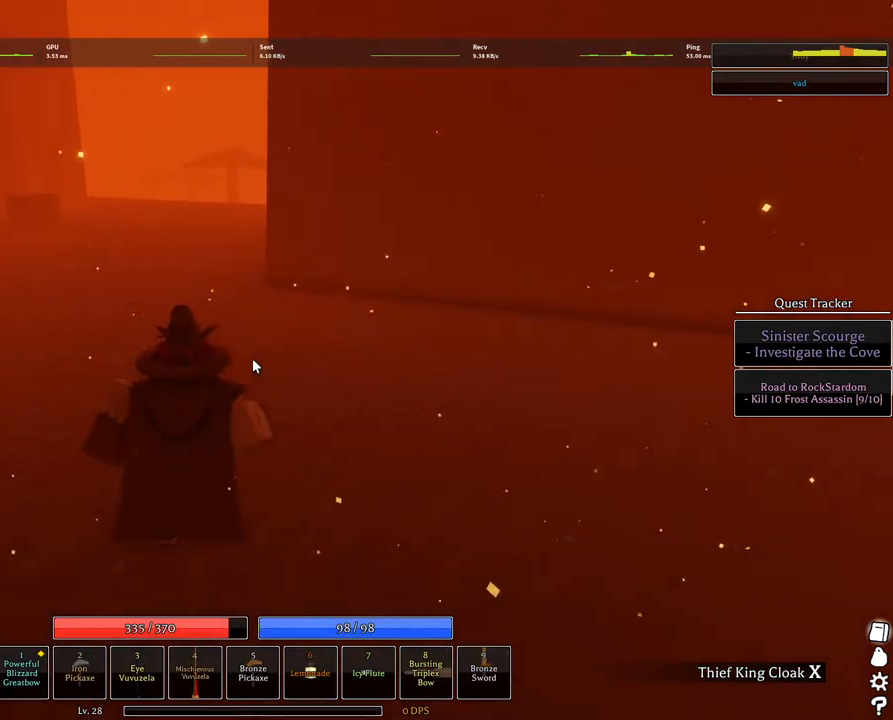
{"keys": ["q", "space", "w"], "mouse": [], "events": [[184, "q", "down"], [267, "q", "up"], [367, "q", "down"], [417, "q", "up"], [500, "q", "down"]]}
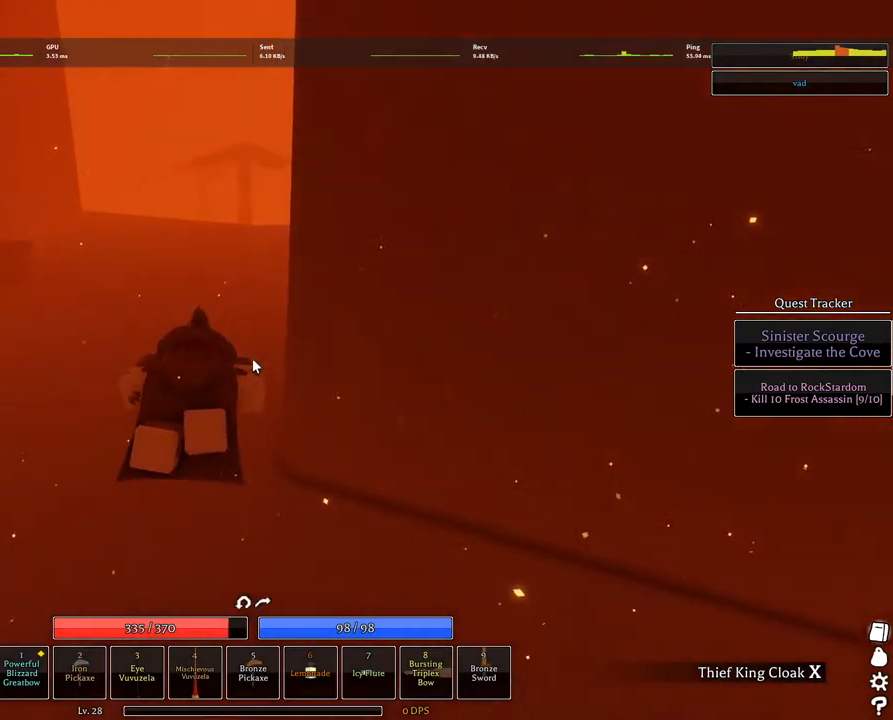
{"keys": ["space", "w"], "mouse": [], "events": [[150, "q", "up"]]}
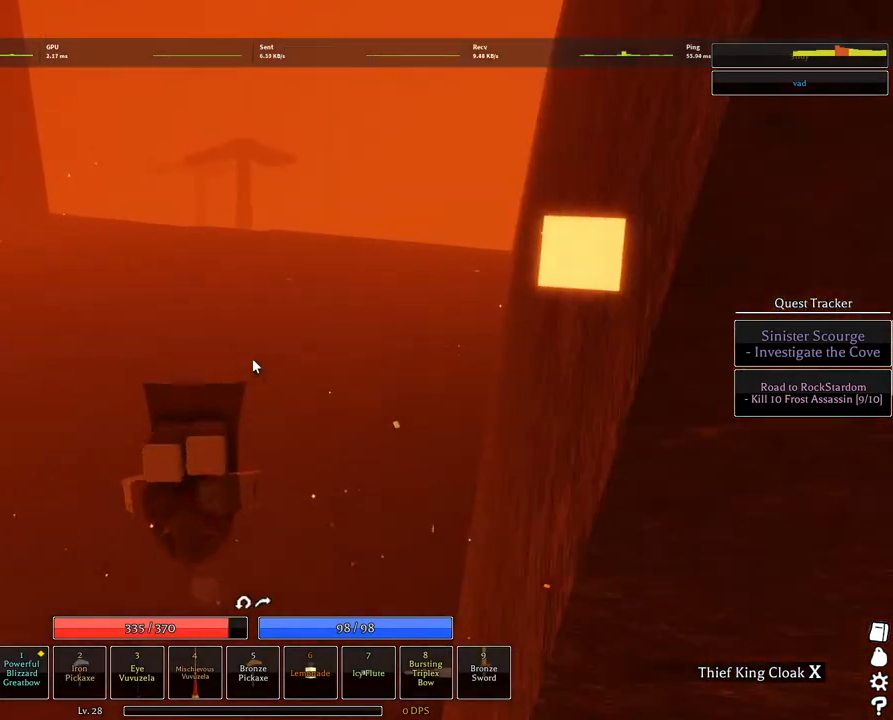
{"keys": ["space", "w"], "mouse": [], "events": []}
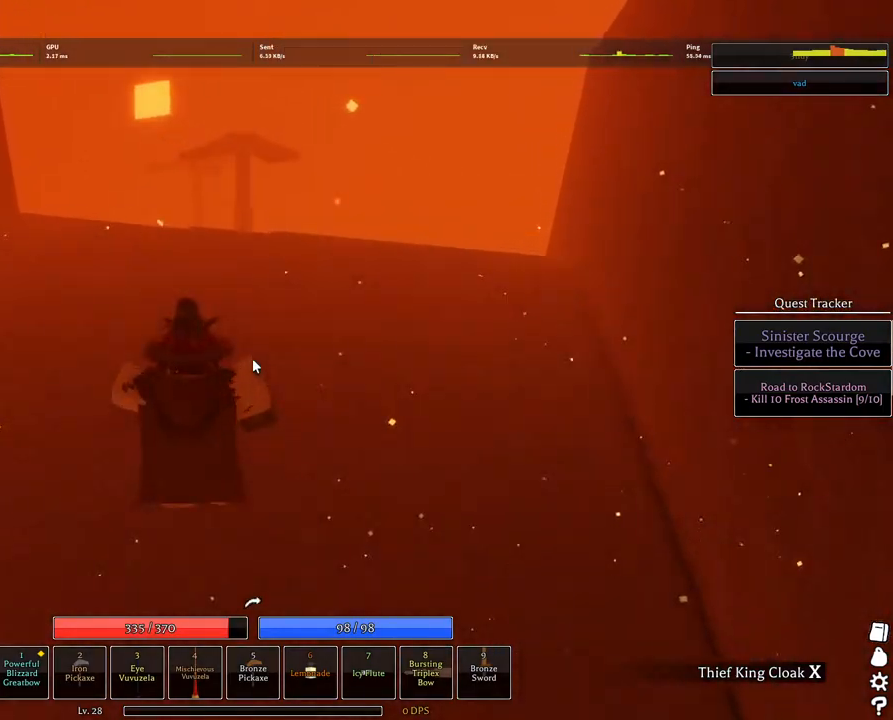
{"keys": ["space", "w"], "mouse": [], "events": []}
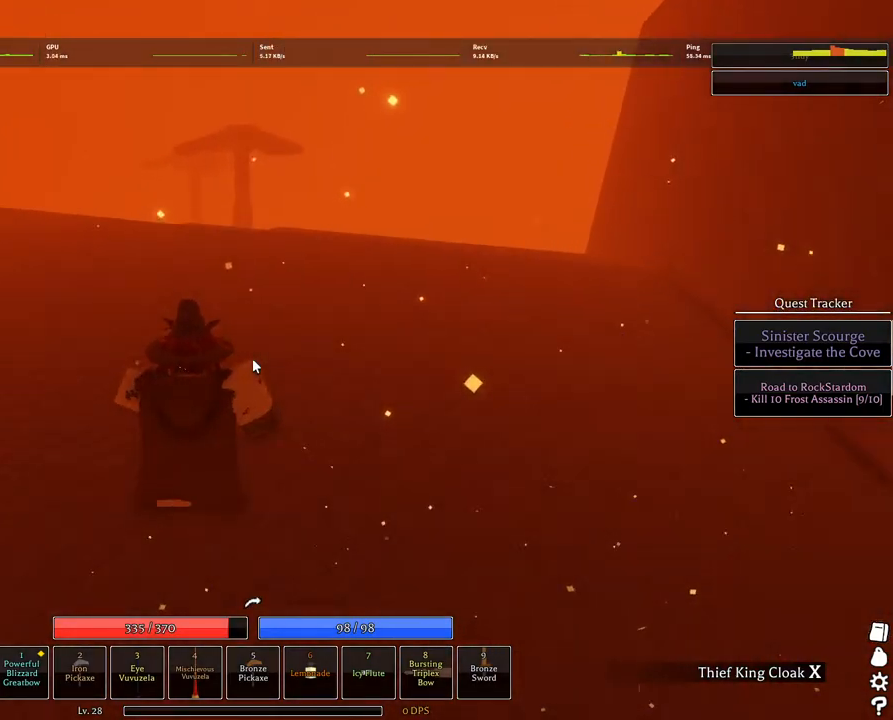
{"keys": ["space", "w"], "mouse": [], "events": []}
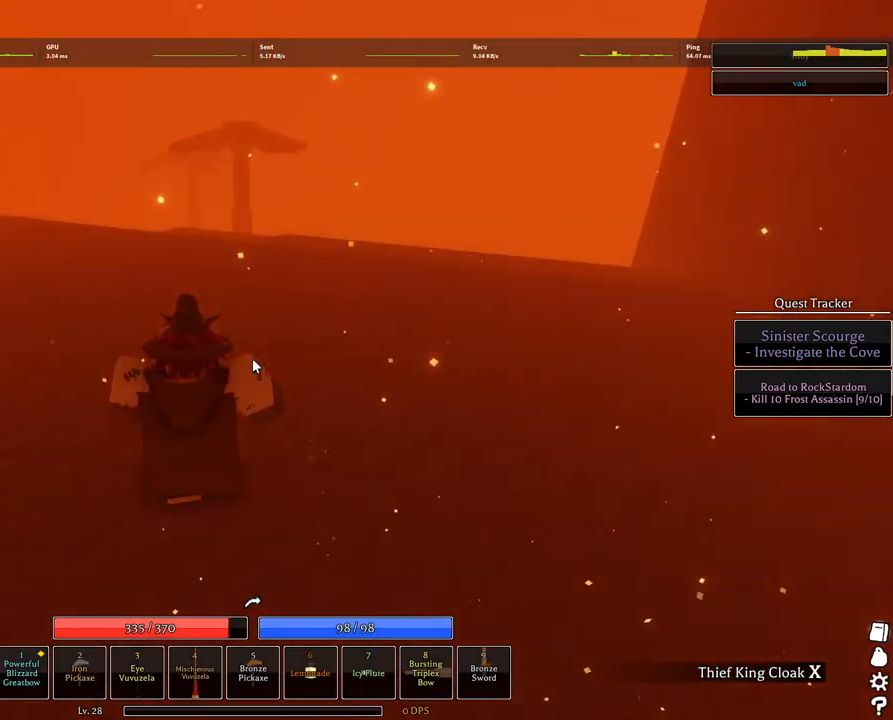
{"keys": ["space", "w"], "mouse": [], "events": []}